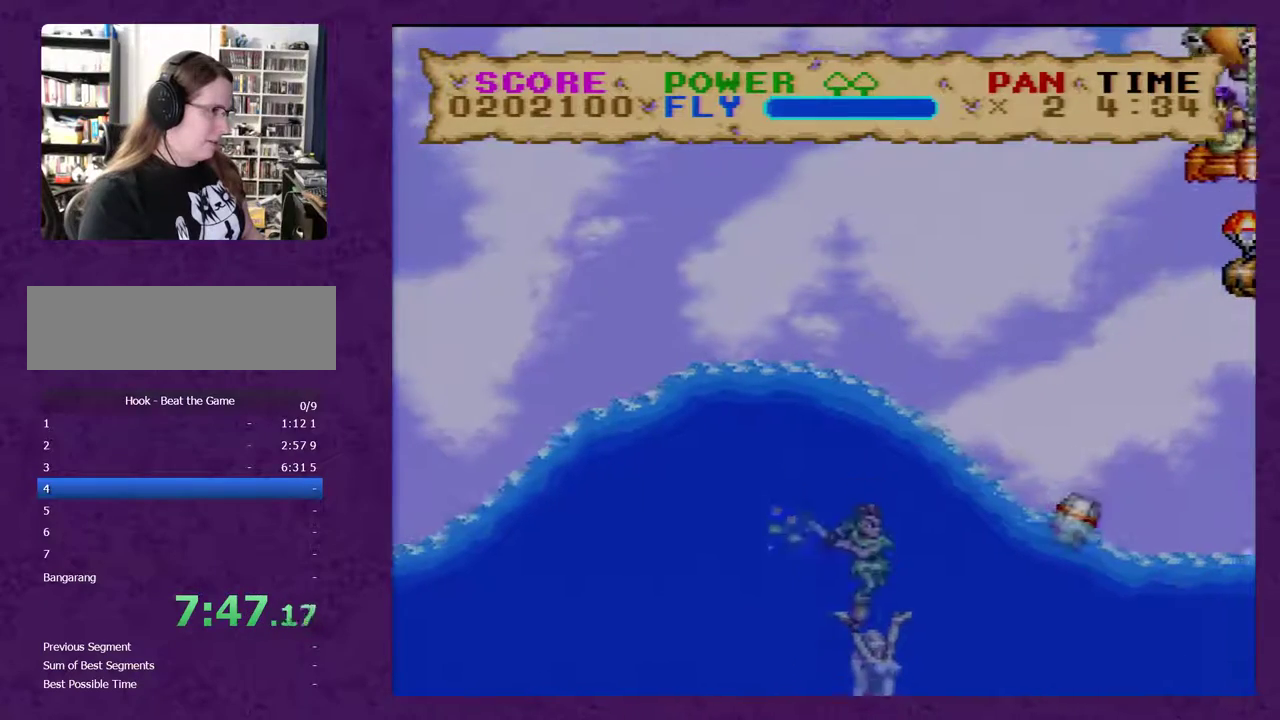
Gameplay with a controller (Nintendo layout); each line is a JSON object with the inputs held at the frame after it. "events" lists button and stick changes between this image and that frame as [ms after this image, input, new state], when the widget could be followed in between. Not read: L3 R3.
{"buttons": ["Y"], "events": [[167, "B", "up"], [350, "DPAD_RIGHT", "up"]]}
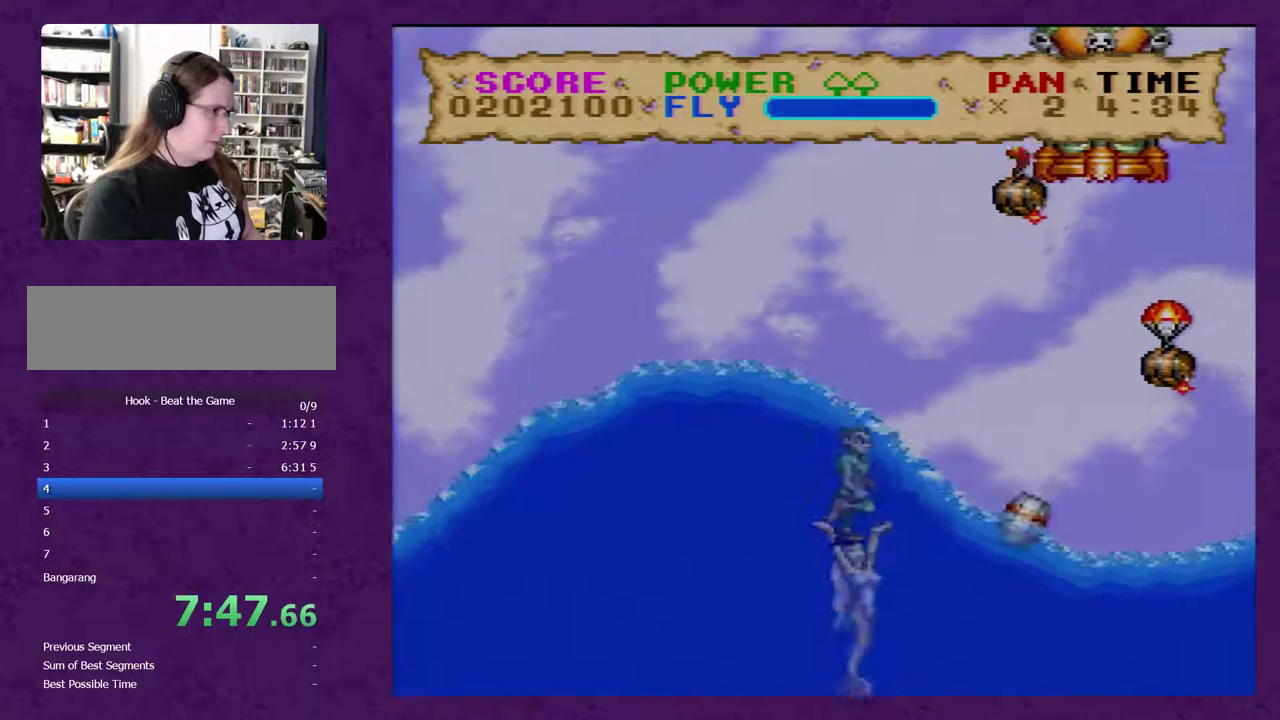
{"buttons": ["Y", "DPAD_LEFT"], "events": [[67, "DPAD_LEFT", "down"]]}
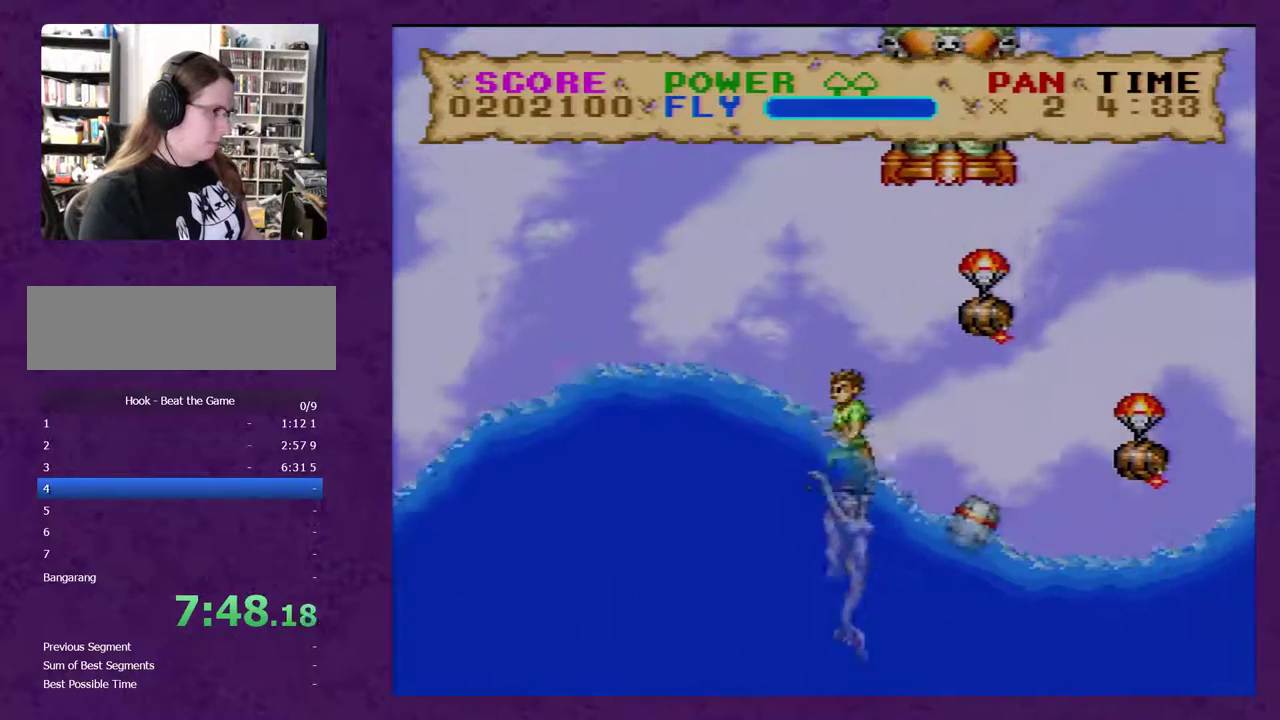
{"buttons": ["Y", "DPAD_RIGHT"], "events": [[200, "DPAD_LEFT", "up"], [200, "DPAD_RIGHT", "down"], [417, "Y", "up"], [467, "Y", "down"]]}
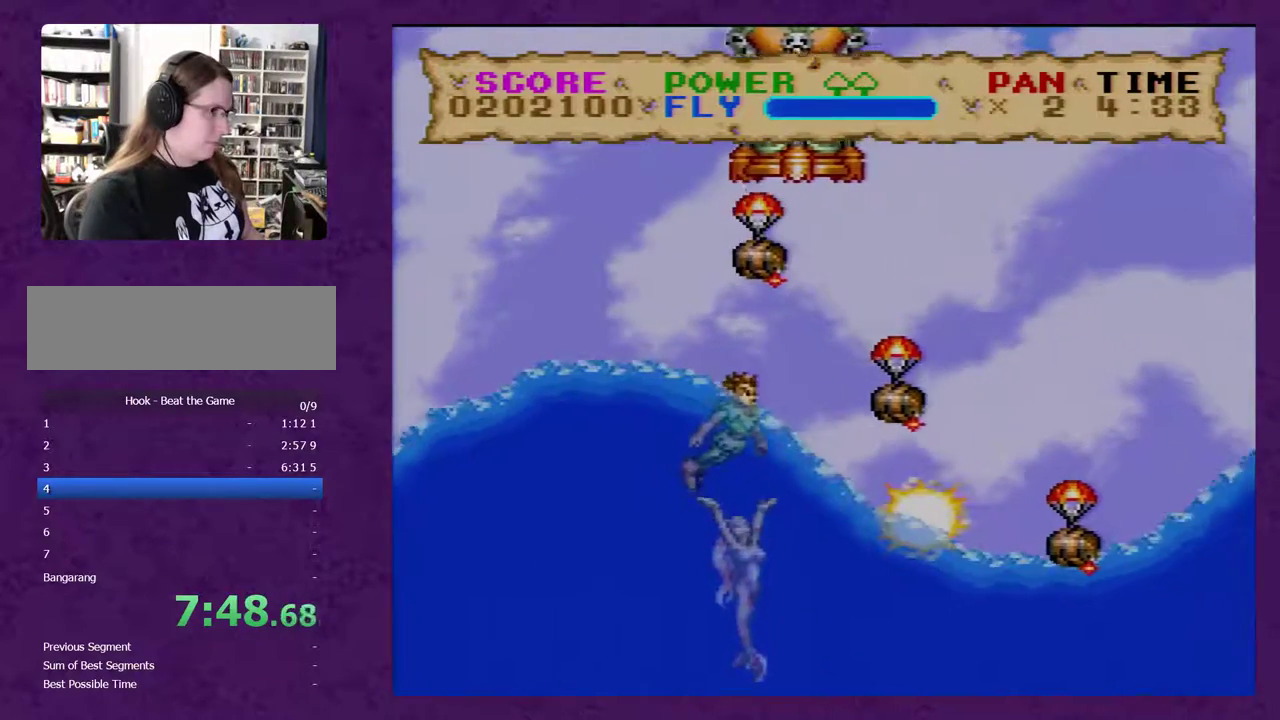
{"buttons": ["Y", "DPAD_DOWN", "DPAD_RIGHT"], "events": [[67, "DPAD_RIGHT", "up"], [183, "DPAD_RIGHT", "down"], [217, "DPAD_DOWN", "down"]]}
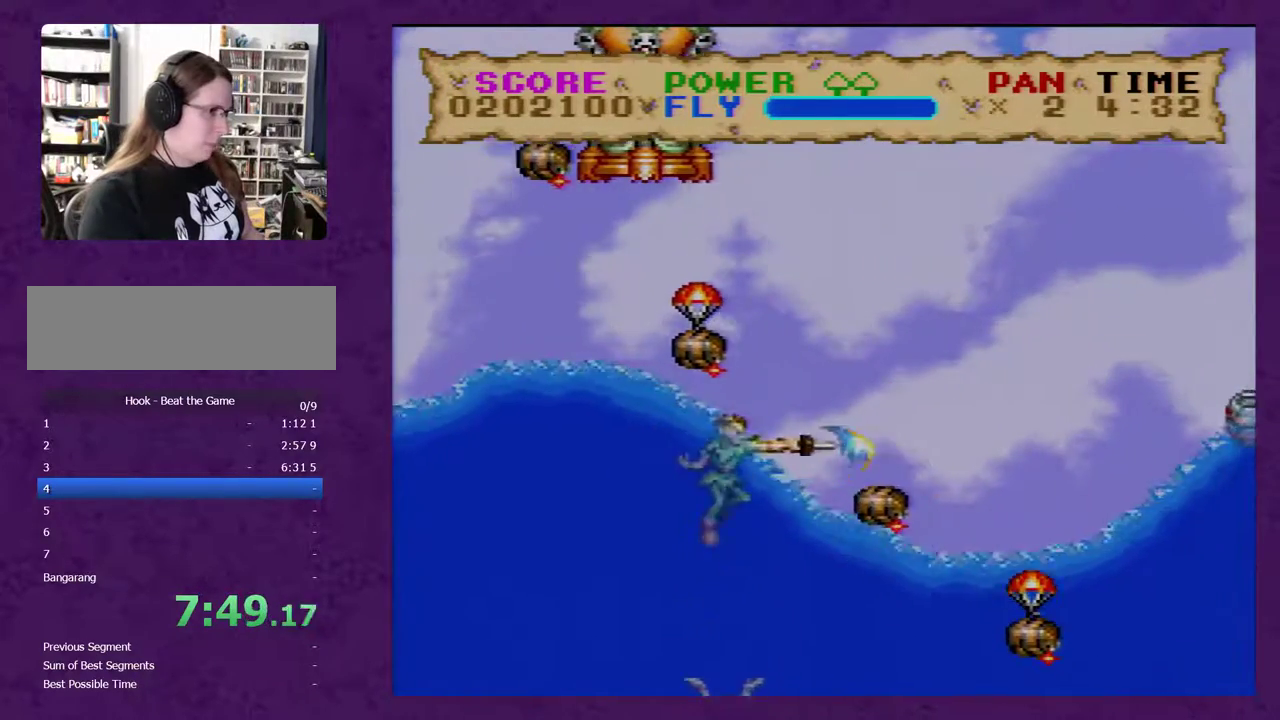
{"buttons": ["Y", "DPAD_RIGHT"], "events": [[33, "DPAD_DOWN", "up"]]}
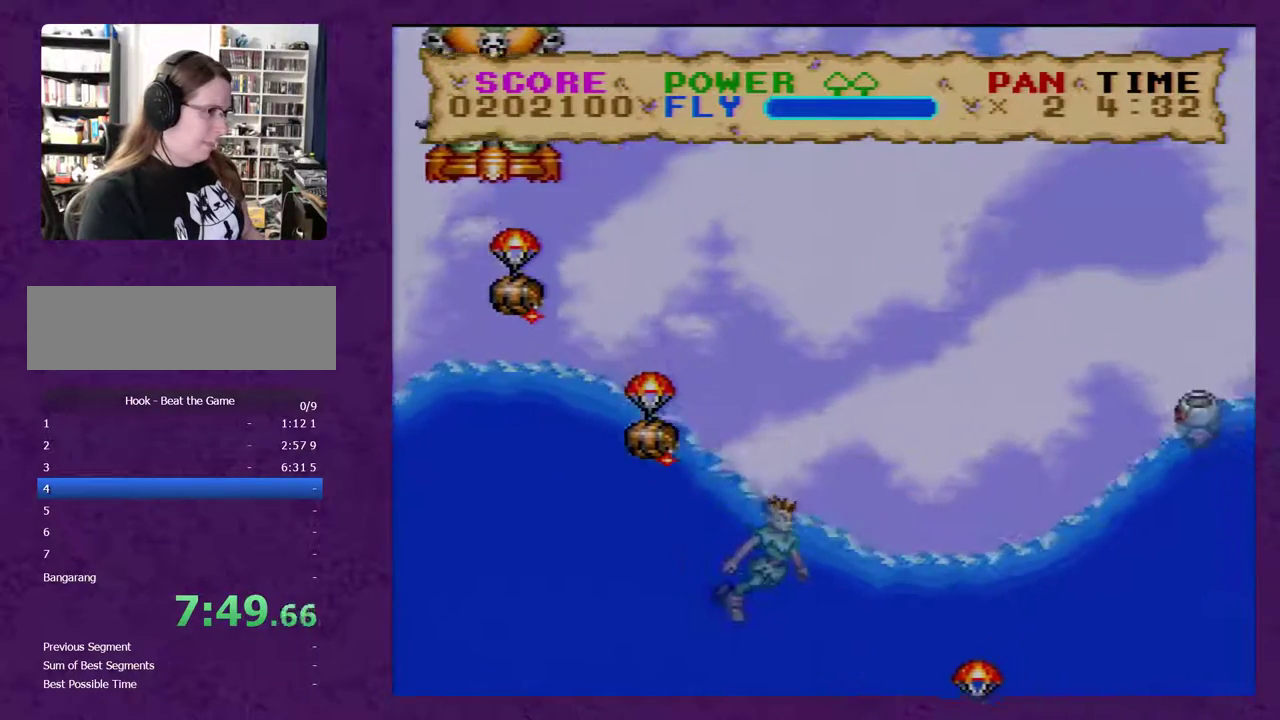
{"buttons": ["B", "Y", "DPAD_RIGHT"], "events": [[333, "B", "down"]]}
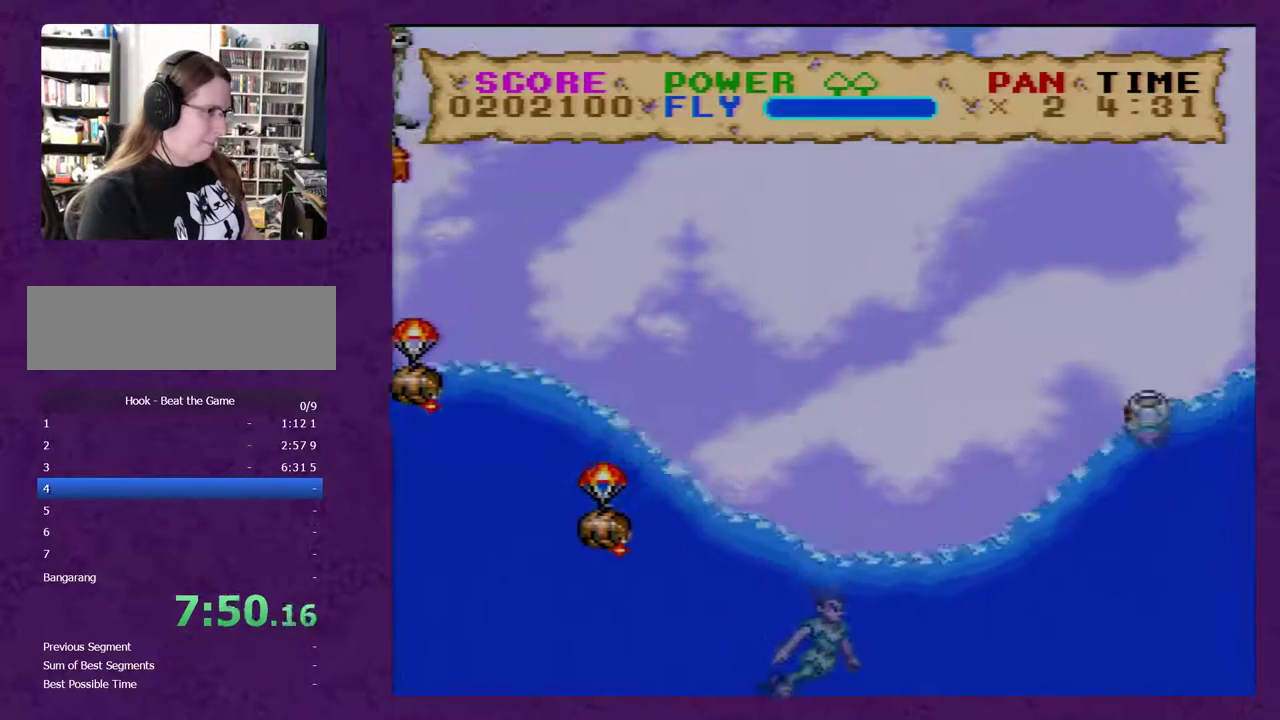
{"buttons": ["B", "Y", "DPAD_UP", "DPAD_RIGHT"], "events": [[117, "DPAD_UP", "down"]]}
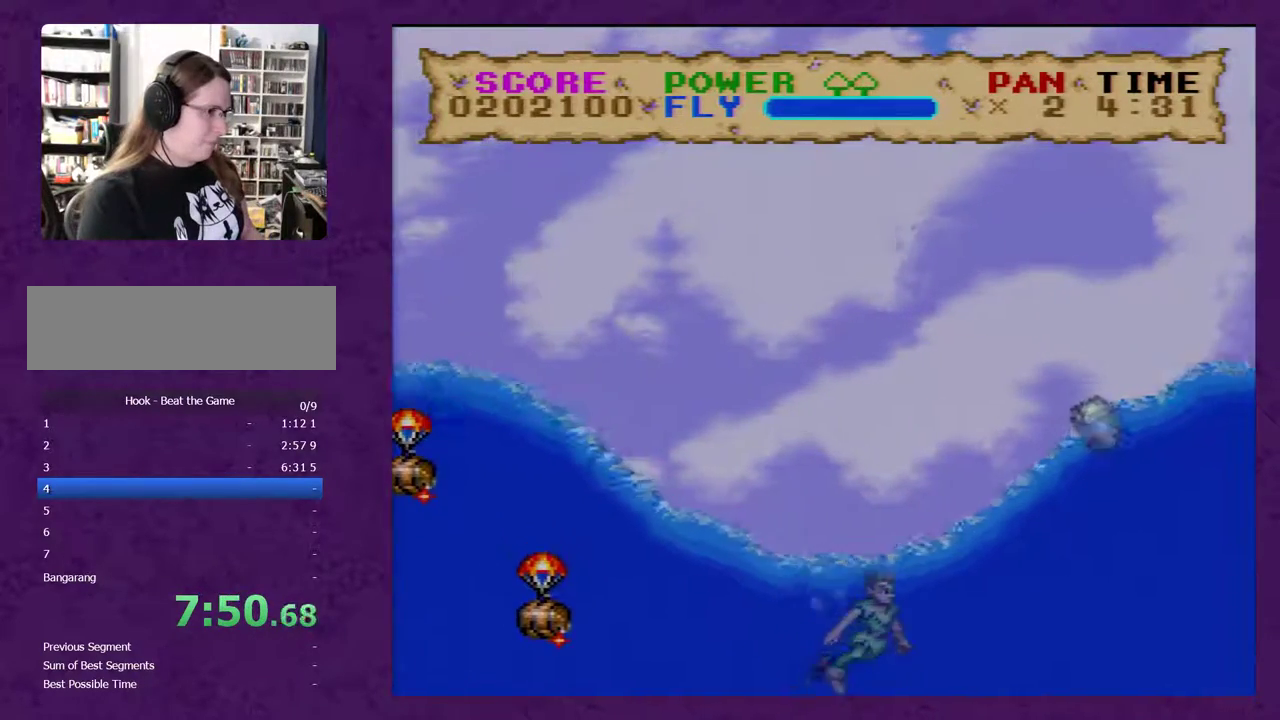
{"buttons": ["Y", "DPAD_UP"], "events": [[200, "DPAD_RIGHT", "up"], [383, "B", "up"]]}
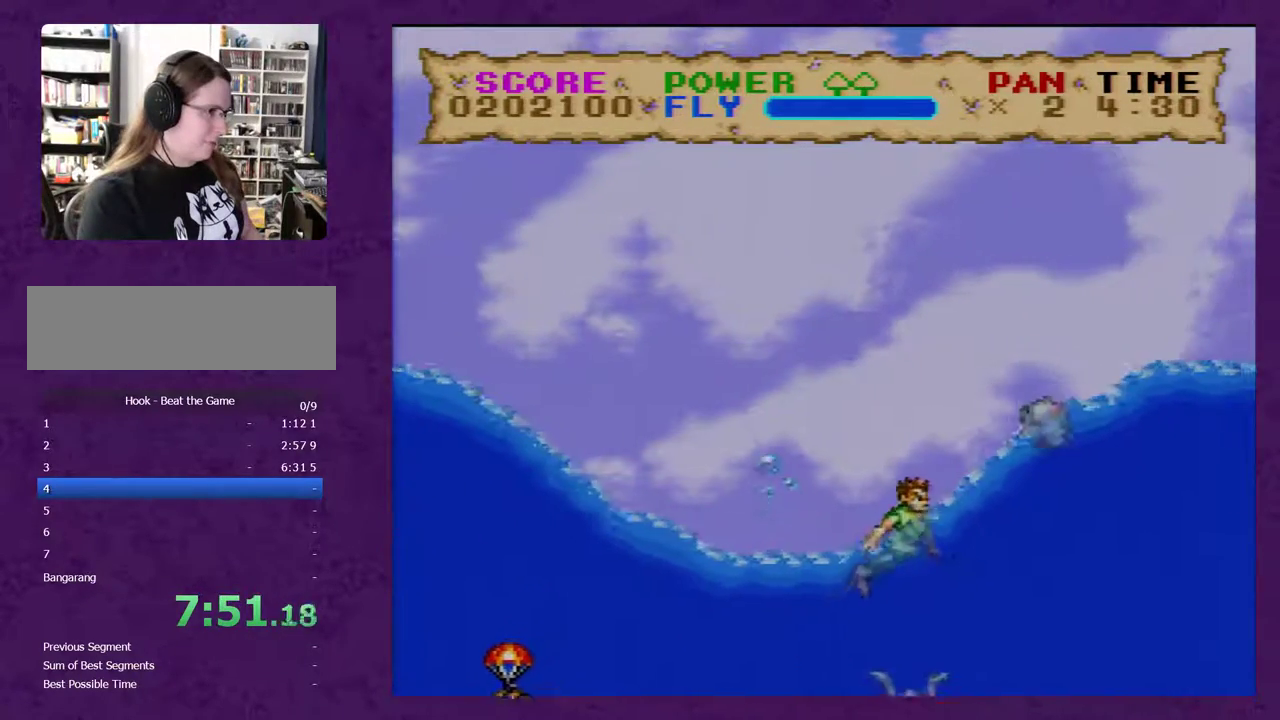
{"buttons": ["Y"], "events": [[417, "DPAD_UP", "up"]]}
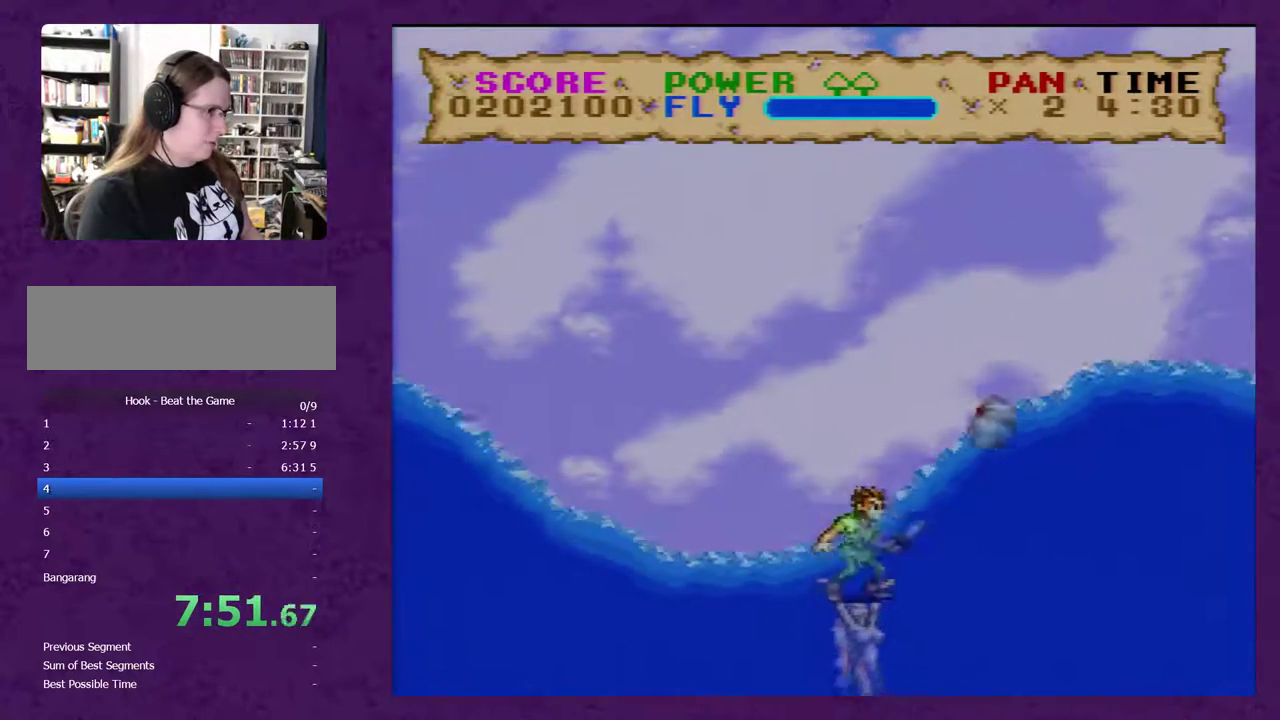
{"buttons": ["Y"], "events": [[67, "DPAD_LEFT", "down"], [383, "DPAD_LEFT", "up"]]}
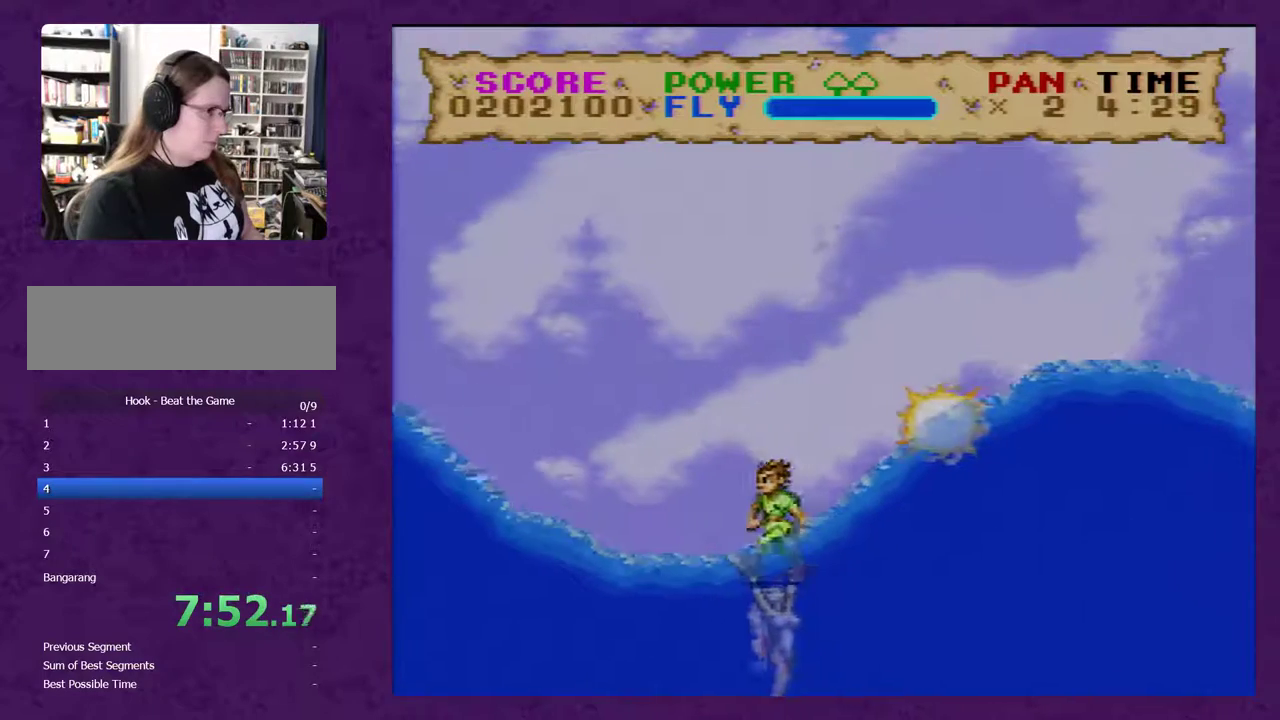
{"buttons": ["Y"], "events": [[250, "DPAD_RIGHT", "down"], [500, "DPAD_RIGHT", "up"]]}
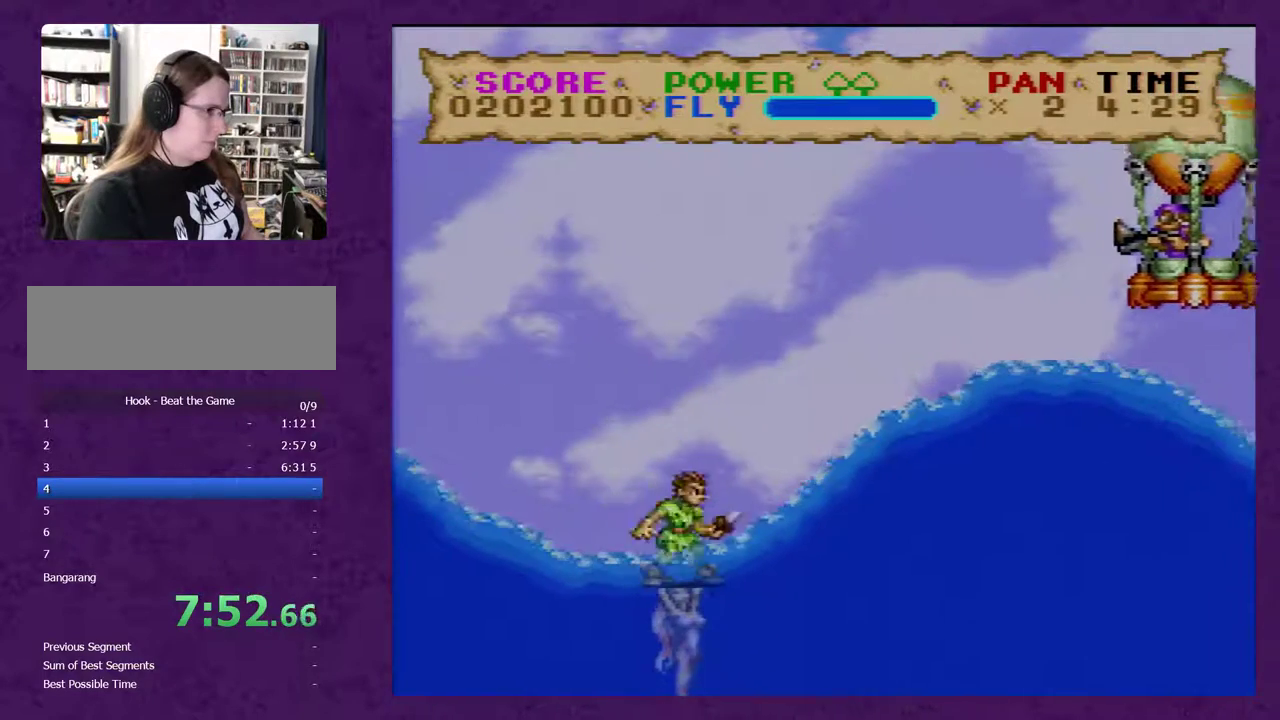
{"buttons": ["Y", "DPAD_RIGHT"], "events": [[100, "DPAD_RIGHT", "down"], [250, "DPAD_DOWN", "down"], [500, "DPAD_DOWN", "up"]]}
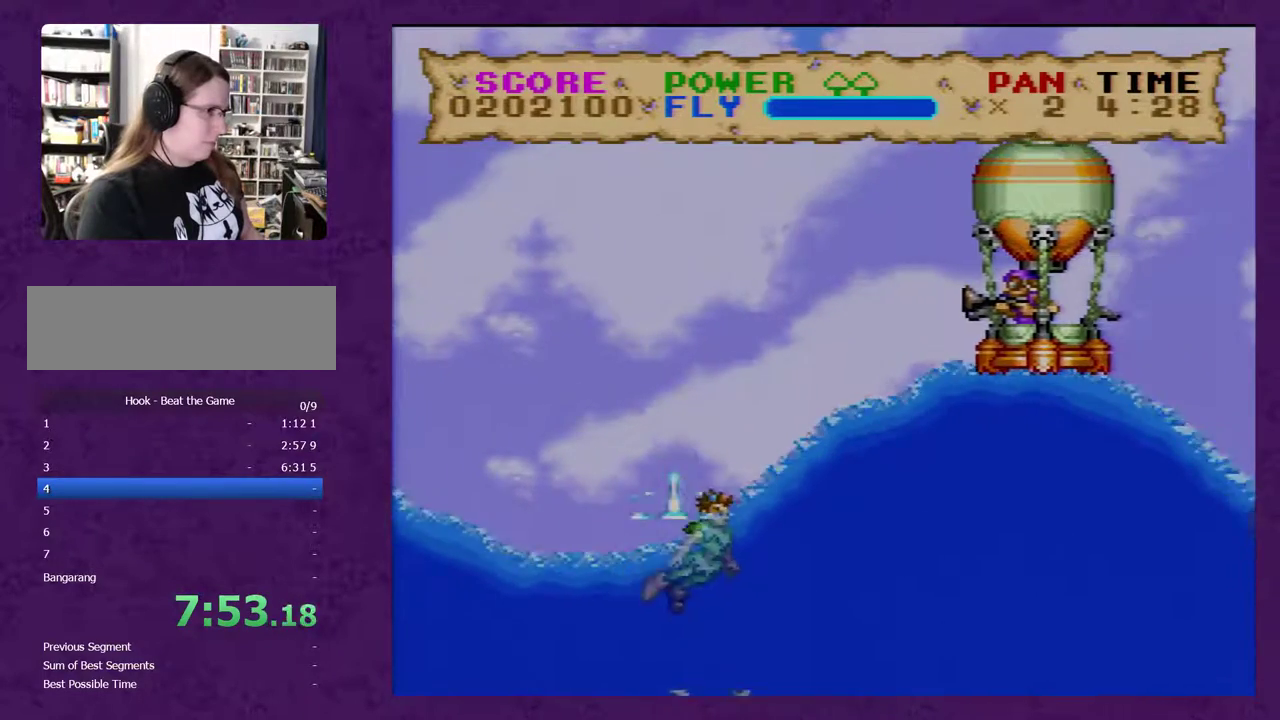
{"buttons": ["B", "Y", "DPAD_RIGHT"], "events": [[383, "B", "down"]]}
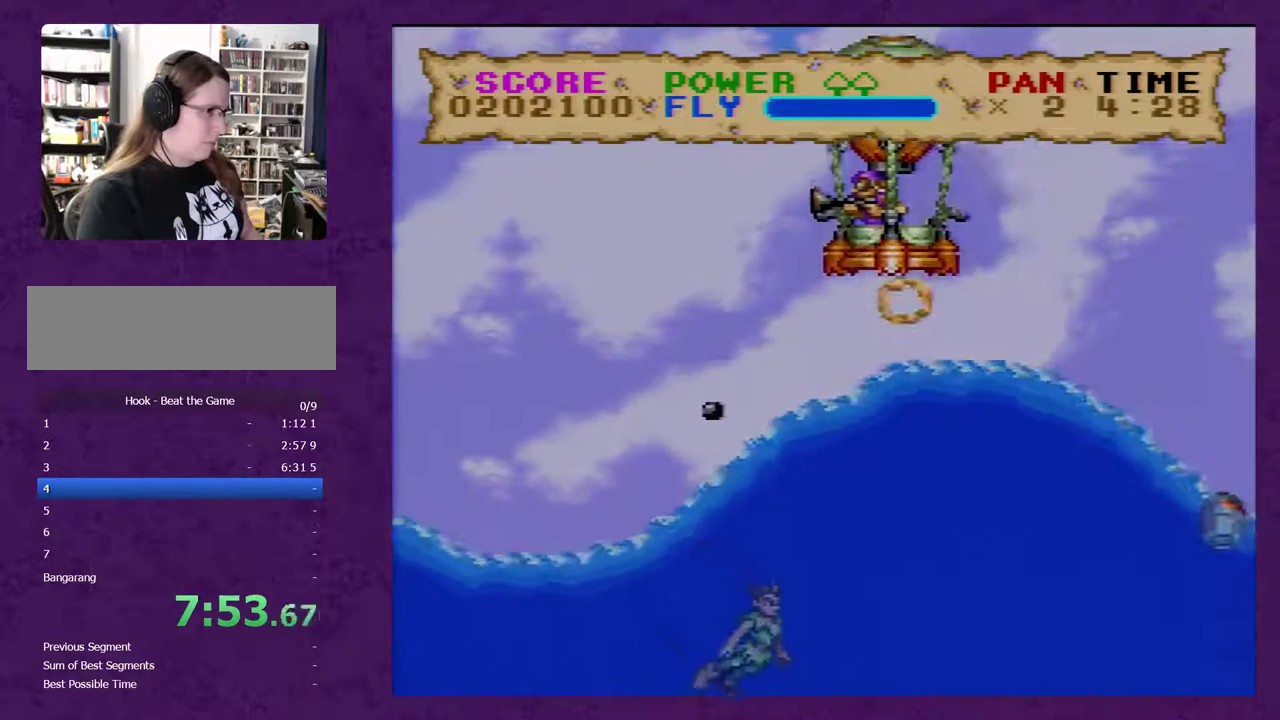
{"buttons": ["B", "Y", "DPAD_UP", "DPAD_RIGHT"], "events": [[183, "DPAD_UP", "down"]]}
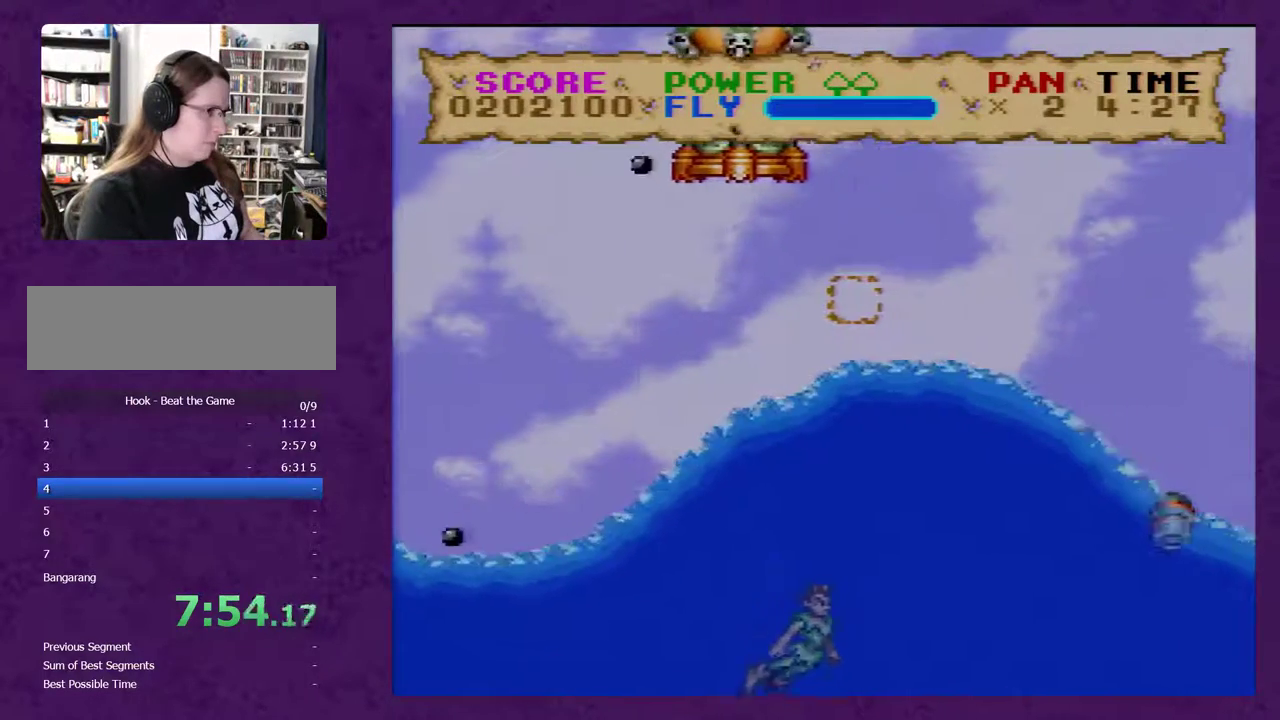
{"buttons": ["B", "Y", "DPAD_RIGHT"], "events": [[217, "DPAD_UP", "up"], [383, "B", "up"], [467, "B", "down"]]}
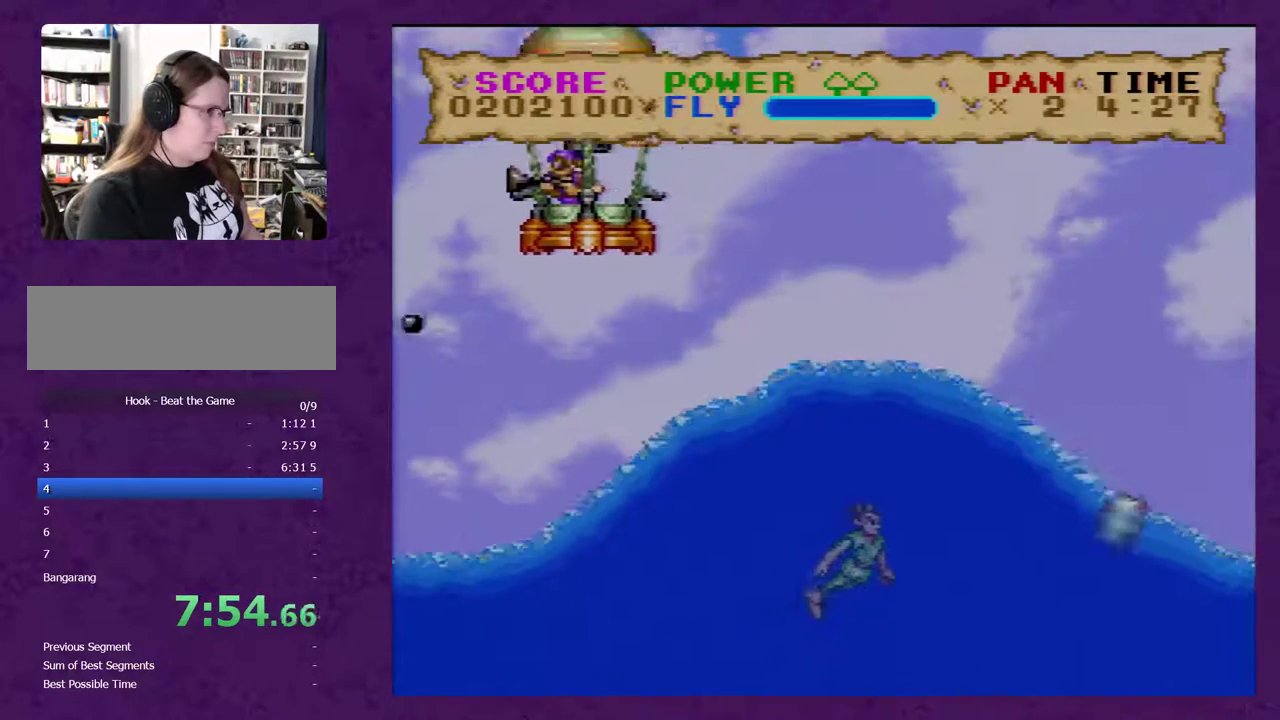
{"buttons": ["Y"], "events": [[100, "DPAD_UP", "down"], [350, "B", "up"], [383, "DPAD_UP", "up"], [400, "DPAD_RIGHT", "up"]]}
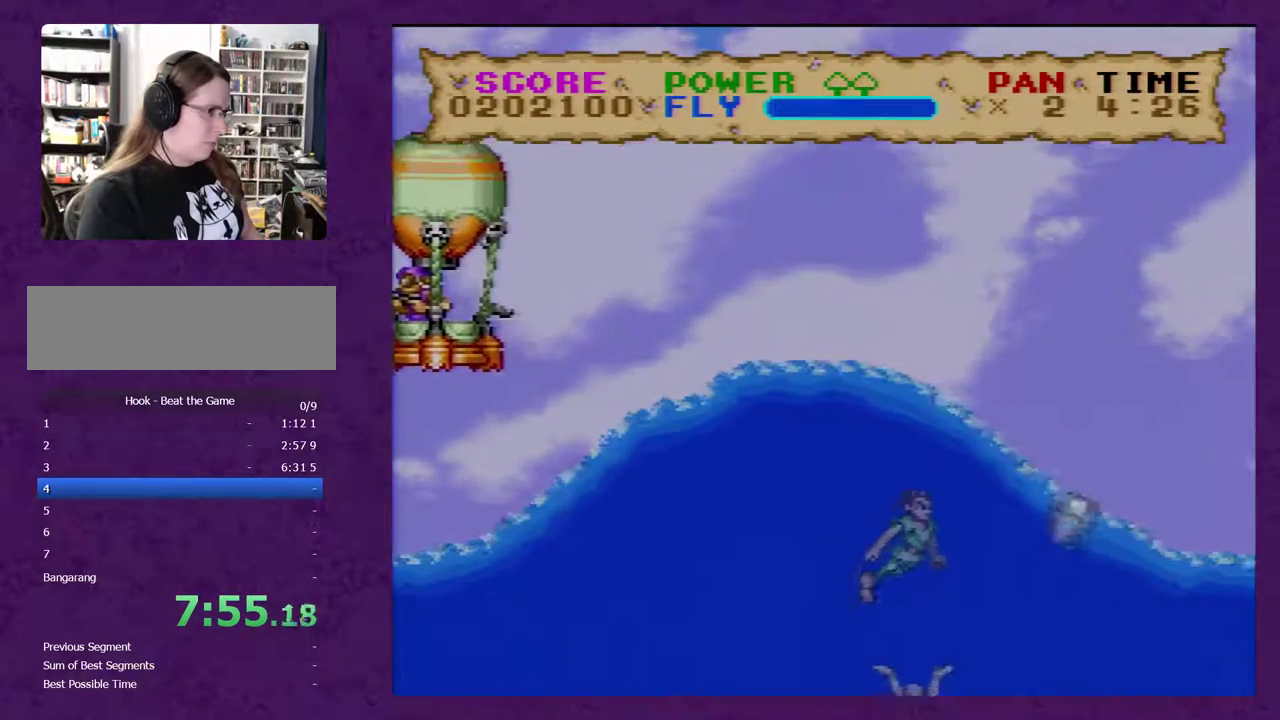
{"buttons": ["Y", "DPAD_LEFT"], "events": [[317, "DPAD_LEFT", "down"]]}
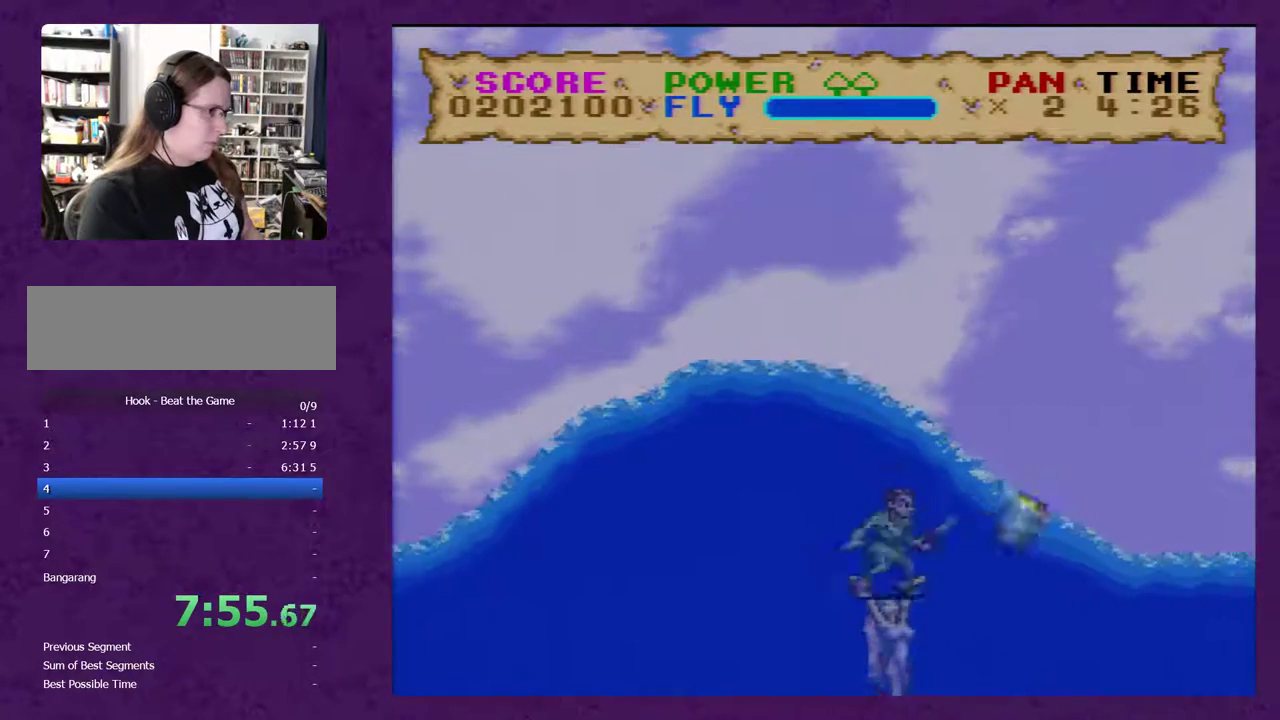
{"buttons": ["Y", "DPAD_RIGHT"], "events": [[183, "DPAD_LEFT", "up"], [250, "DPAD_RIGHT", "down"]]}
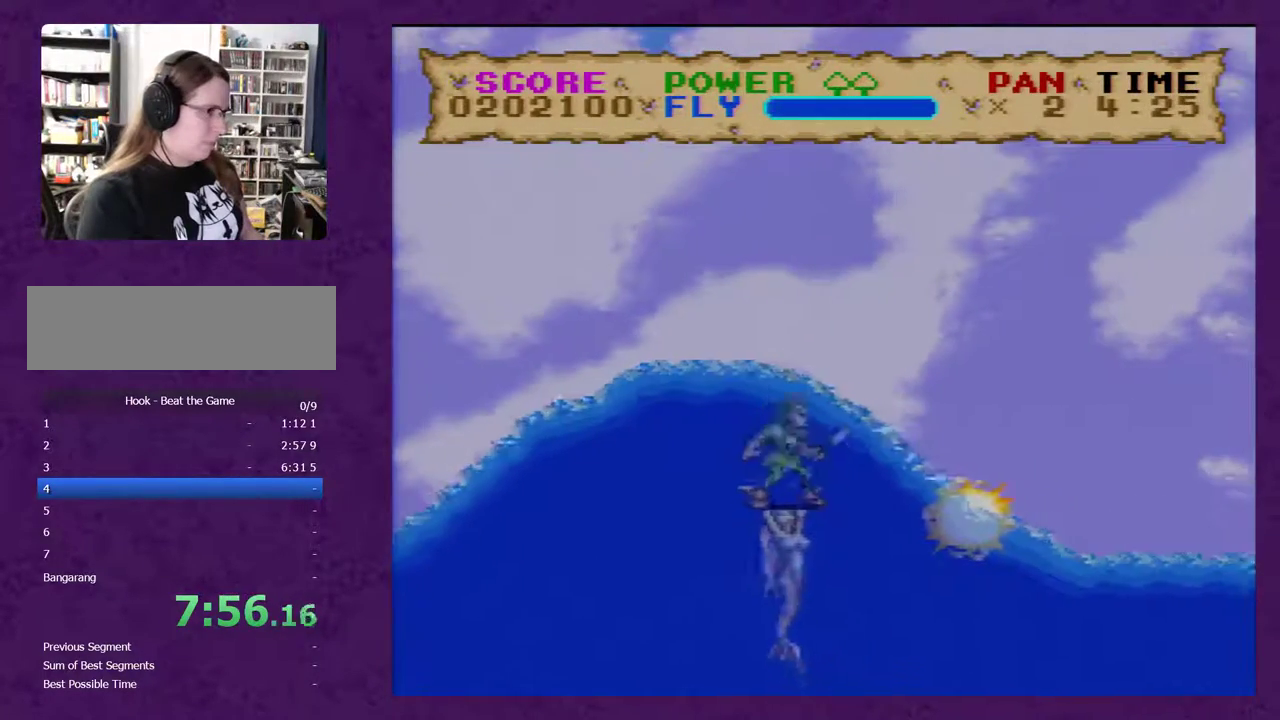
{"buttons": ["Y", "DPAD_RIGHT"], "events": []}
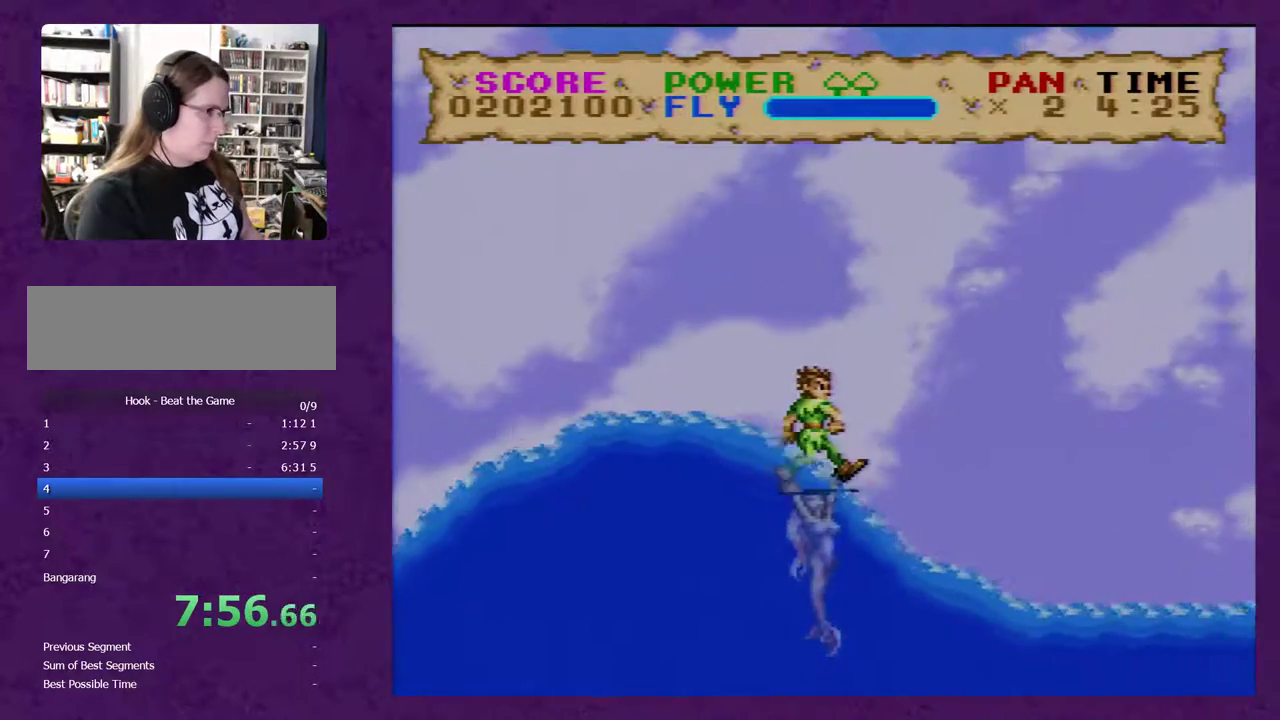
{"buttons": ["Y", "DPAD_RIGHT"], "events": []}
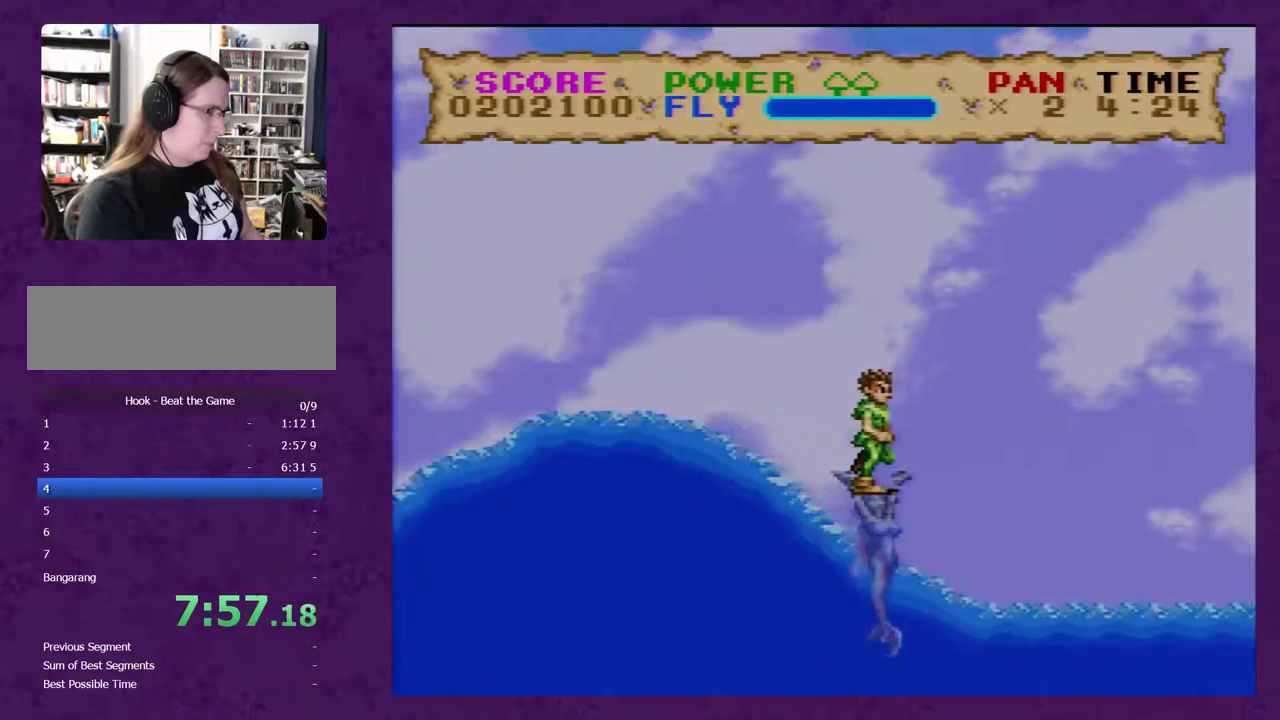
{"buttons": ["B", "Y", "DPAD_RIGHT"], "events": [[150, "B", "down"]]}
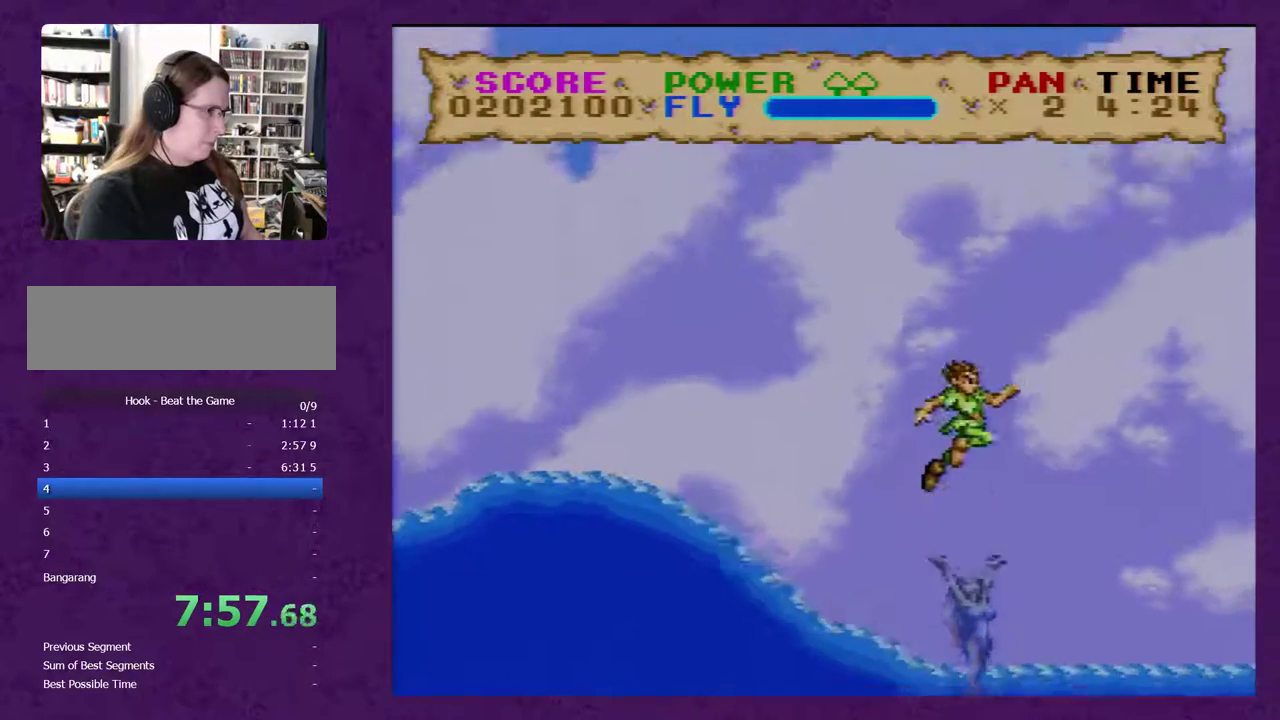
{"buttons": ["B", "Y", "DPAD_RIGHT"], "events": []}
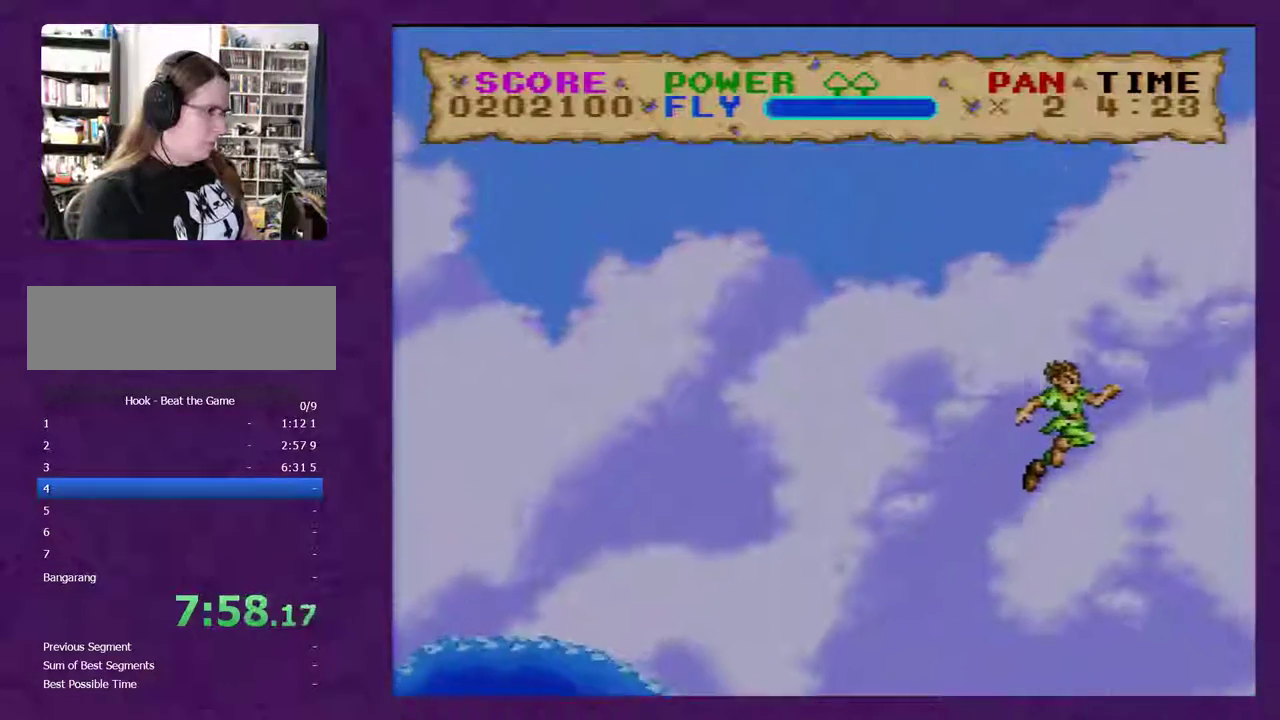
{"buttons": ["B", "Y", "DPAD_RIGHT"], "events": []}
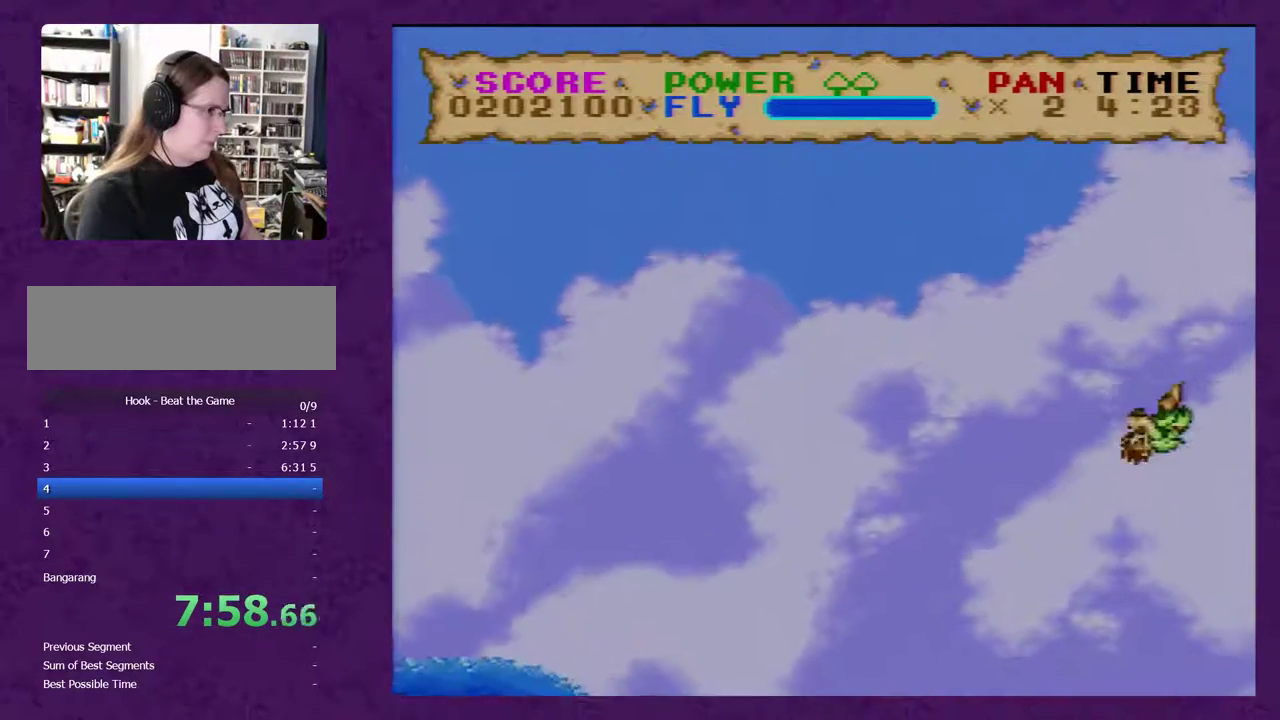
{"buttons": ["B", "Y", "DPAD_RIGHT"], "events": []}
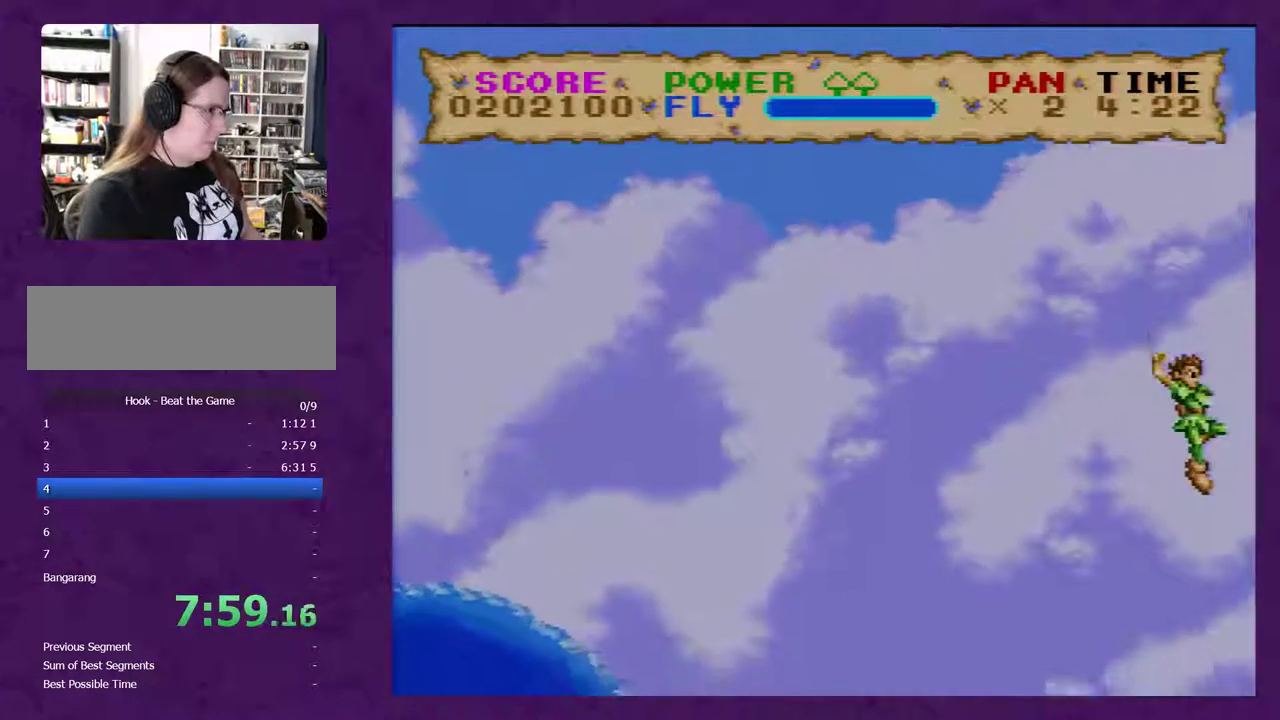
{"buttons": ["B", "Y", "DPAD_RIGHT"], "events": []}
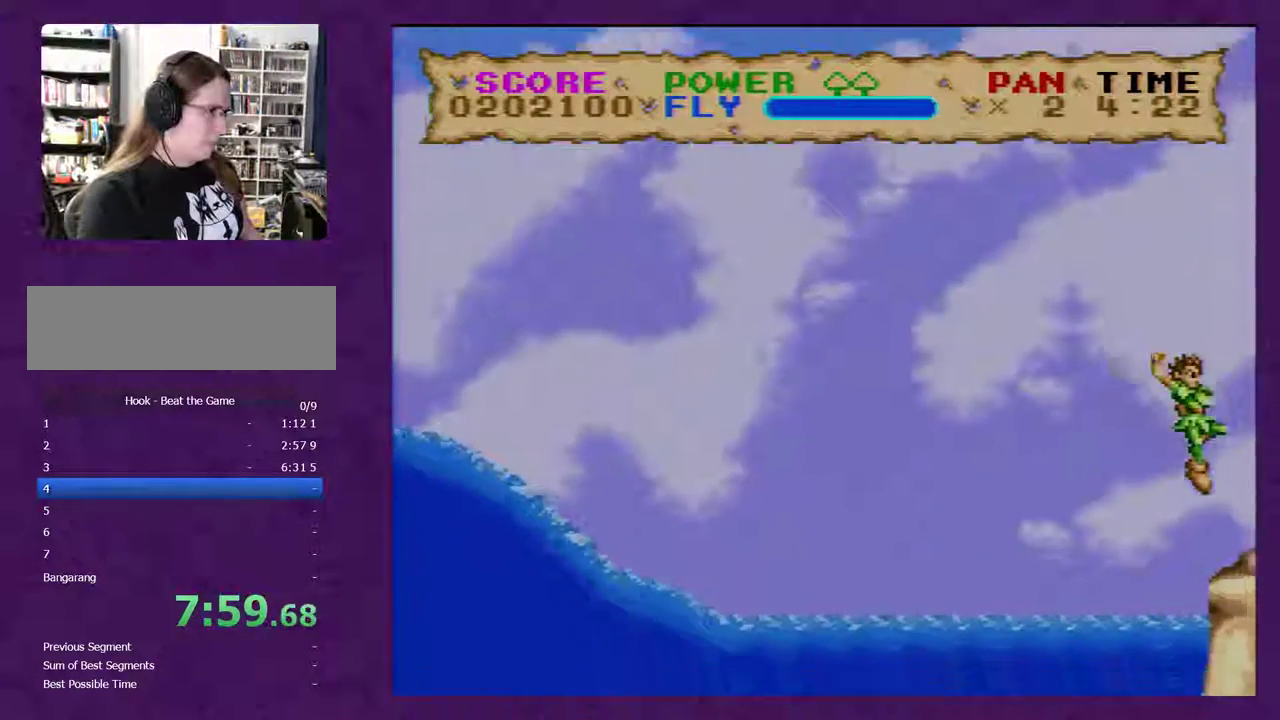
{"buttons": ["Y", "DPAD_RIGHT"], "events": [[333, "B", "up"]]}
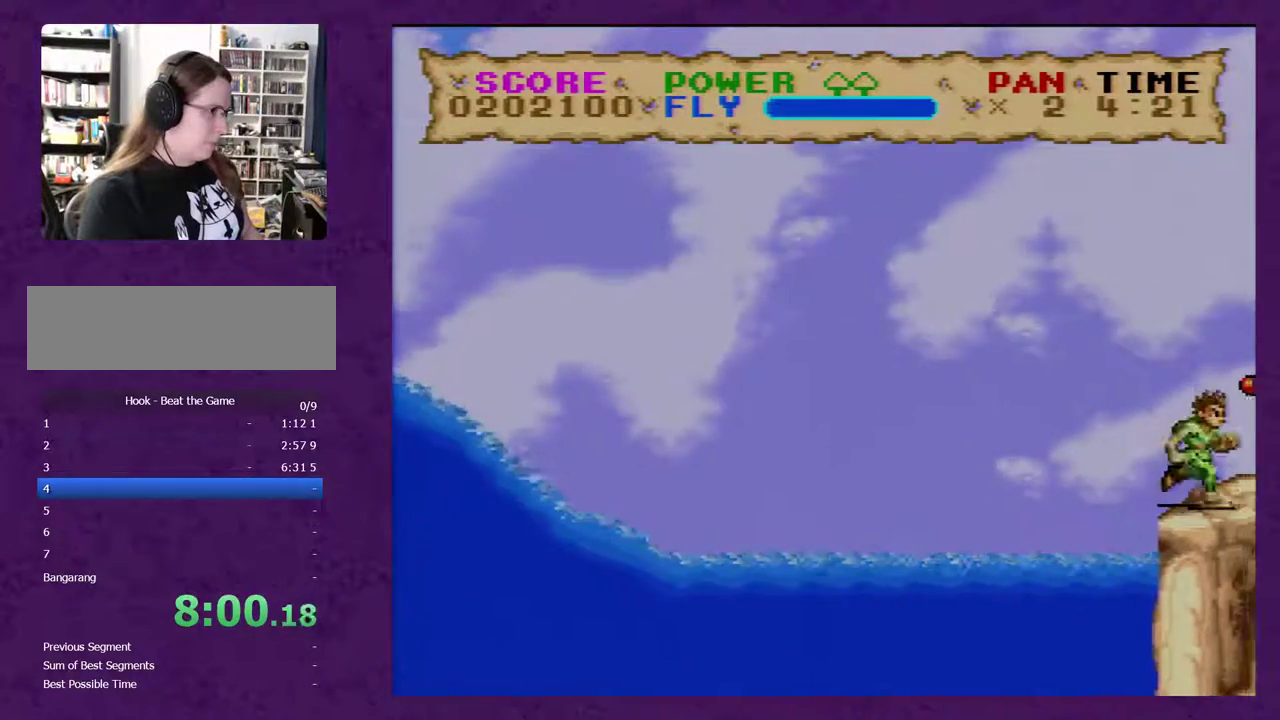
{"buttons": ["Y", "DPAD_RIGHT"], "events": []}
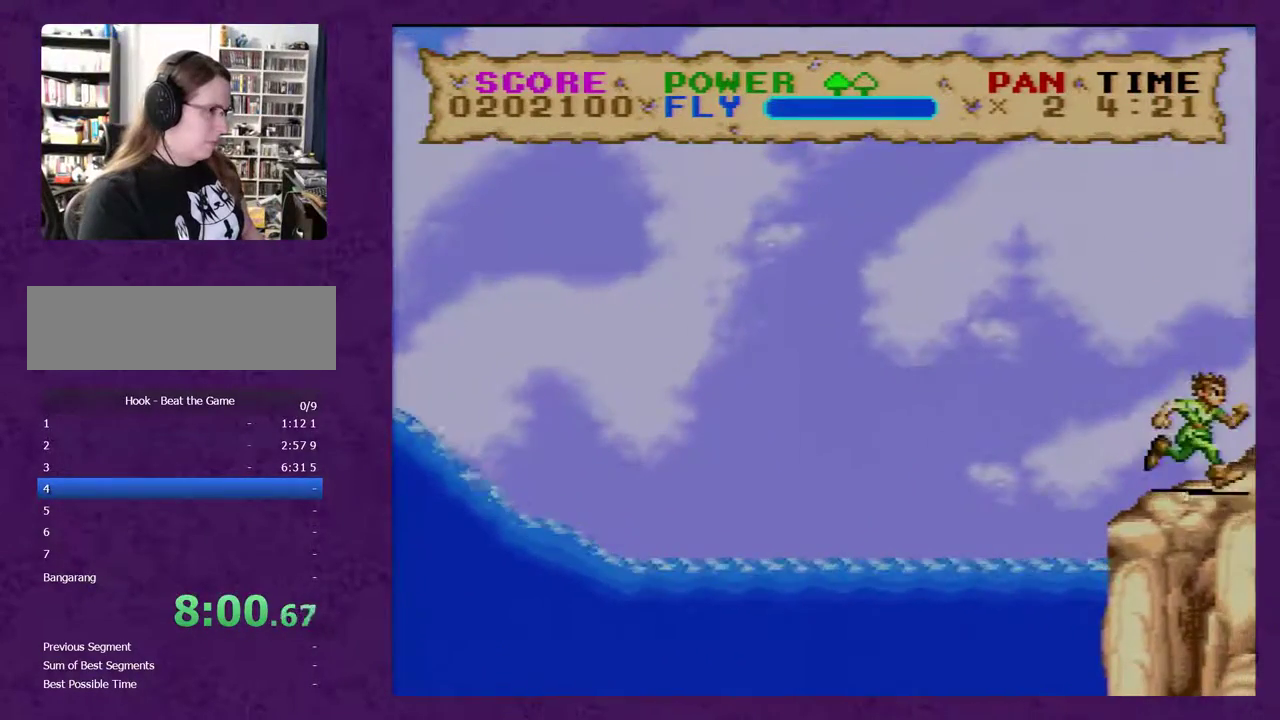
{"buttons": ["Y", "DPAD_RIGHT"], "events": []}